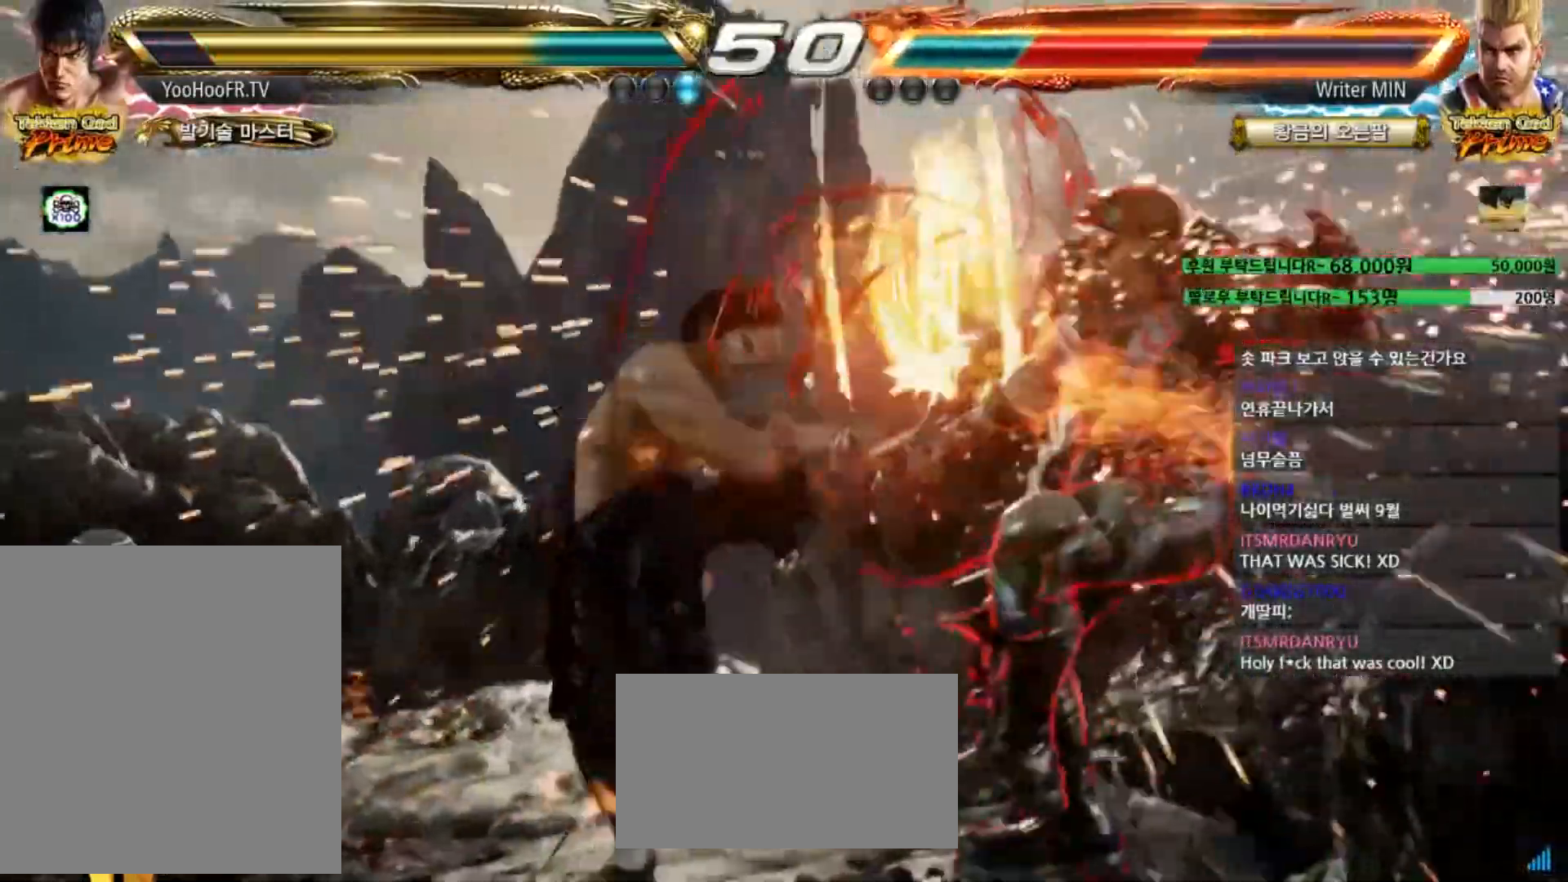
Gameplay with a controller (arcade stick); each line is a JSON object with the inputs held at the frame after it. "events" lists button and stick changes between this image and that frame as [ms after this image, input, new state], when the widget could be followed in between. Not read: L3 R1 R3 SQUARE.
{"buttons": [], "left_stick": "left", "events": [[83, "CIRCLE", "up"], [250, "CIRCLE", "down"], [333, "CIRCLE", "up"], [383, "CROSS", "down"], [450, "CROSS", "up"], [500, "left_stick", "left"]]}
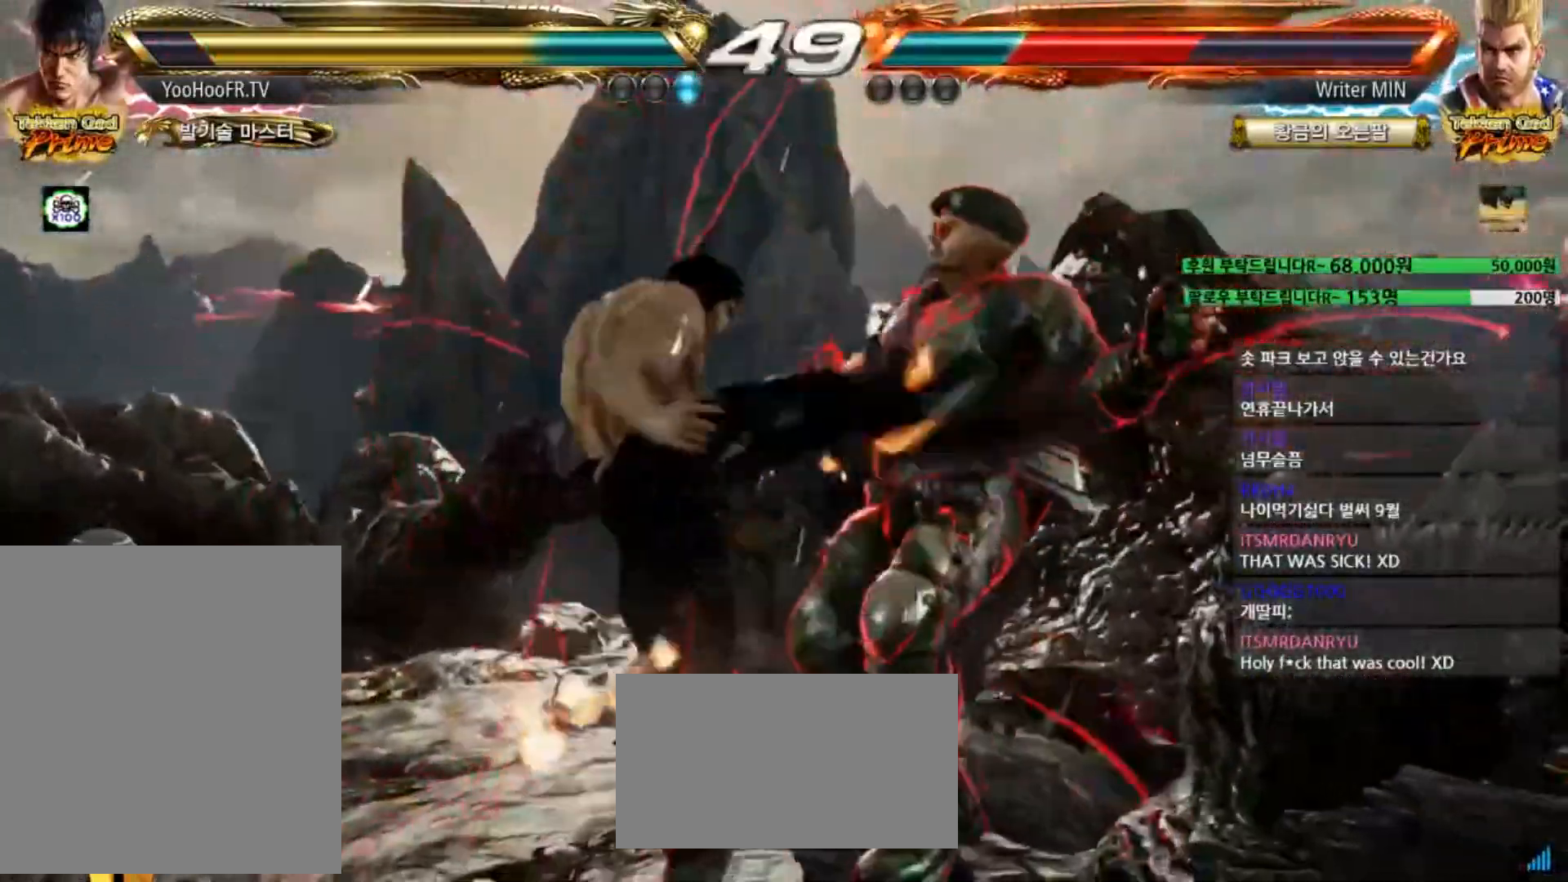
{"buttons": [], "left_stick": "right", "events": [[250, "left_stick", "right"], [334, "left_stick", "center"], [501, "left_stick", "right"]]}
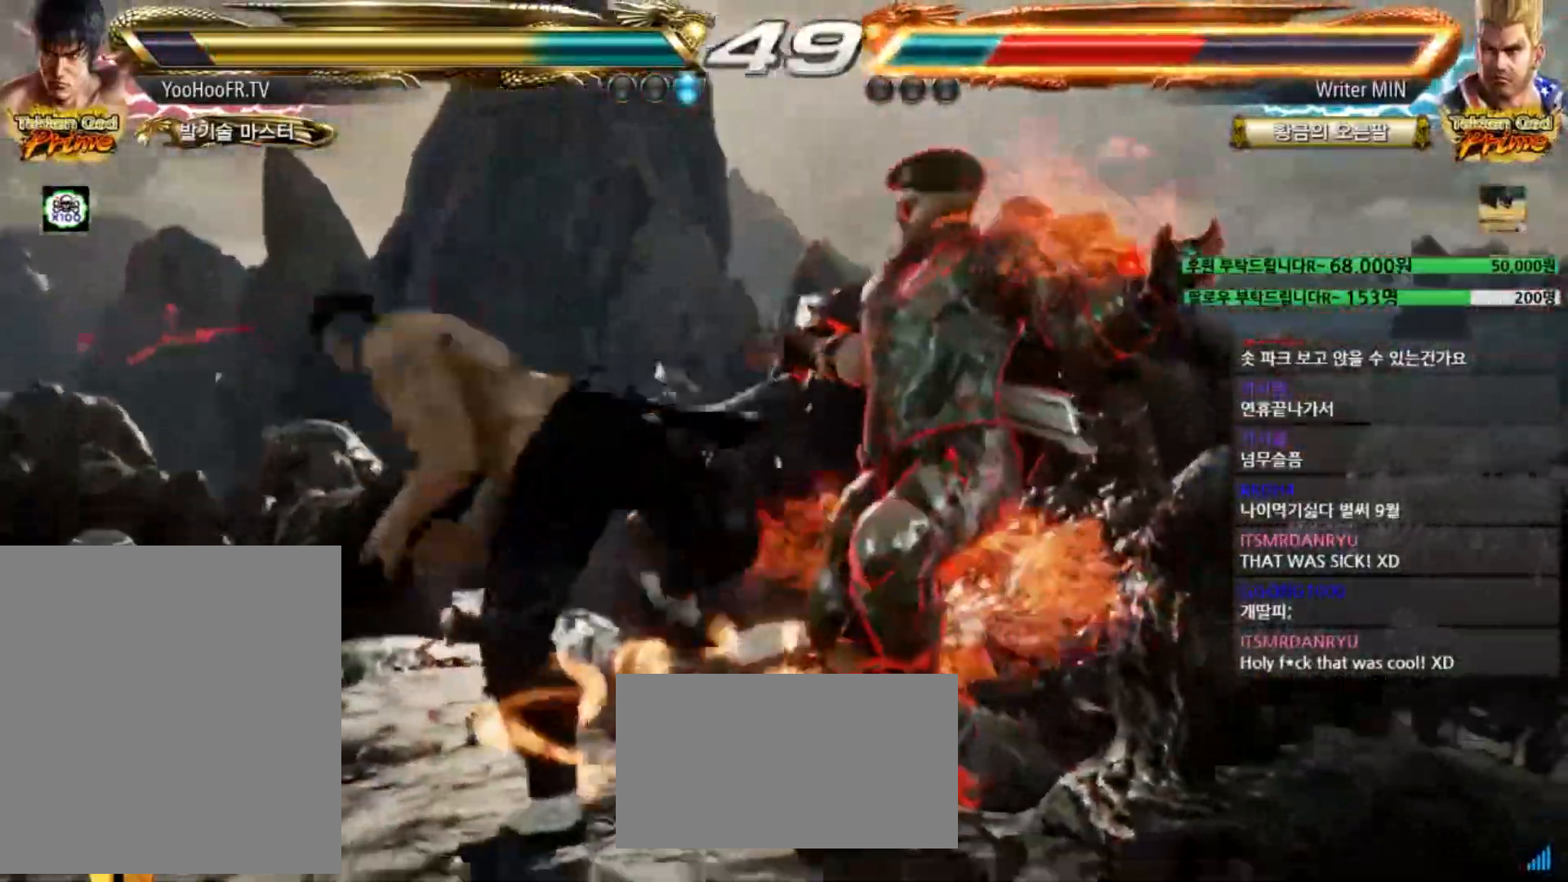
{"buttons": ["CROSS"], "left_stick": "right", "events": [[33, "CROSS", "down"], [50, "CROSS", "up"], [83, "CROSS", "down"], [133, "CROSS", "up"], [200, "CROSS", "down"], [267, "CROSS", "up"], [383, "CROSS", "down"]]}
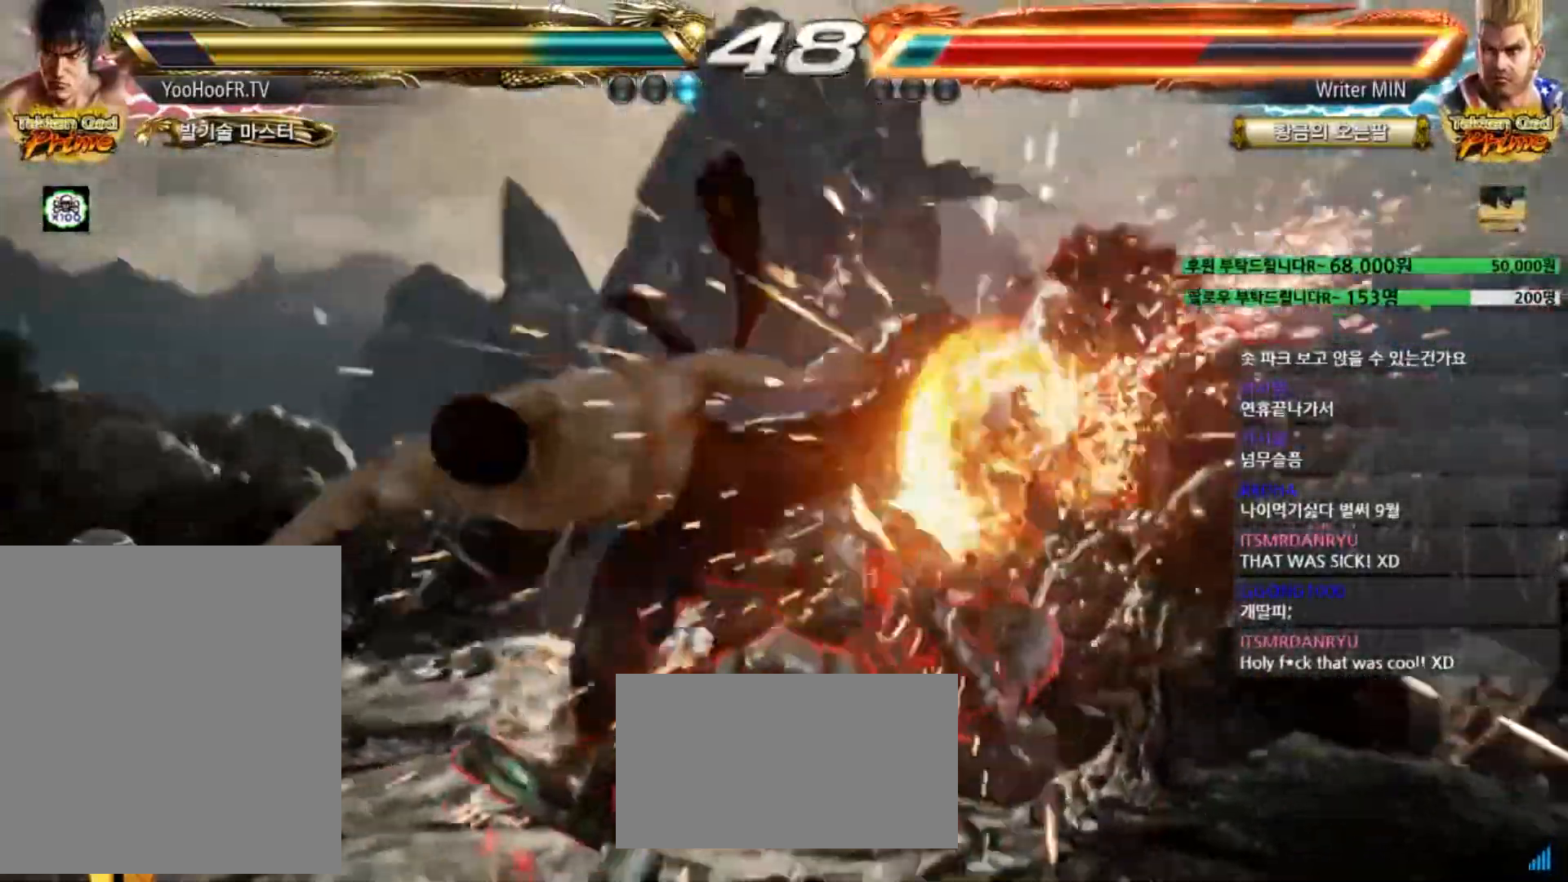
{"buttons": [], "left_stick": "down-left", "events": [[84, "left_stick", "center"], [250, "left_stick", "down"], [317, "CROSS", "up"], [334, "left_stick", "center"], [467, "CROSS", "down"], [467, "left_stick", "down-left"], [501, "CROSS", "up"]]}
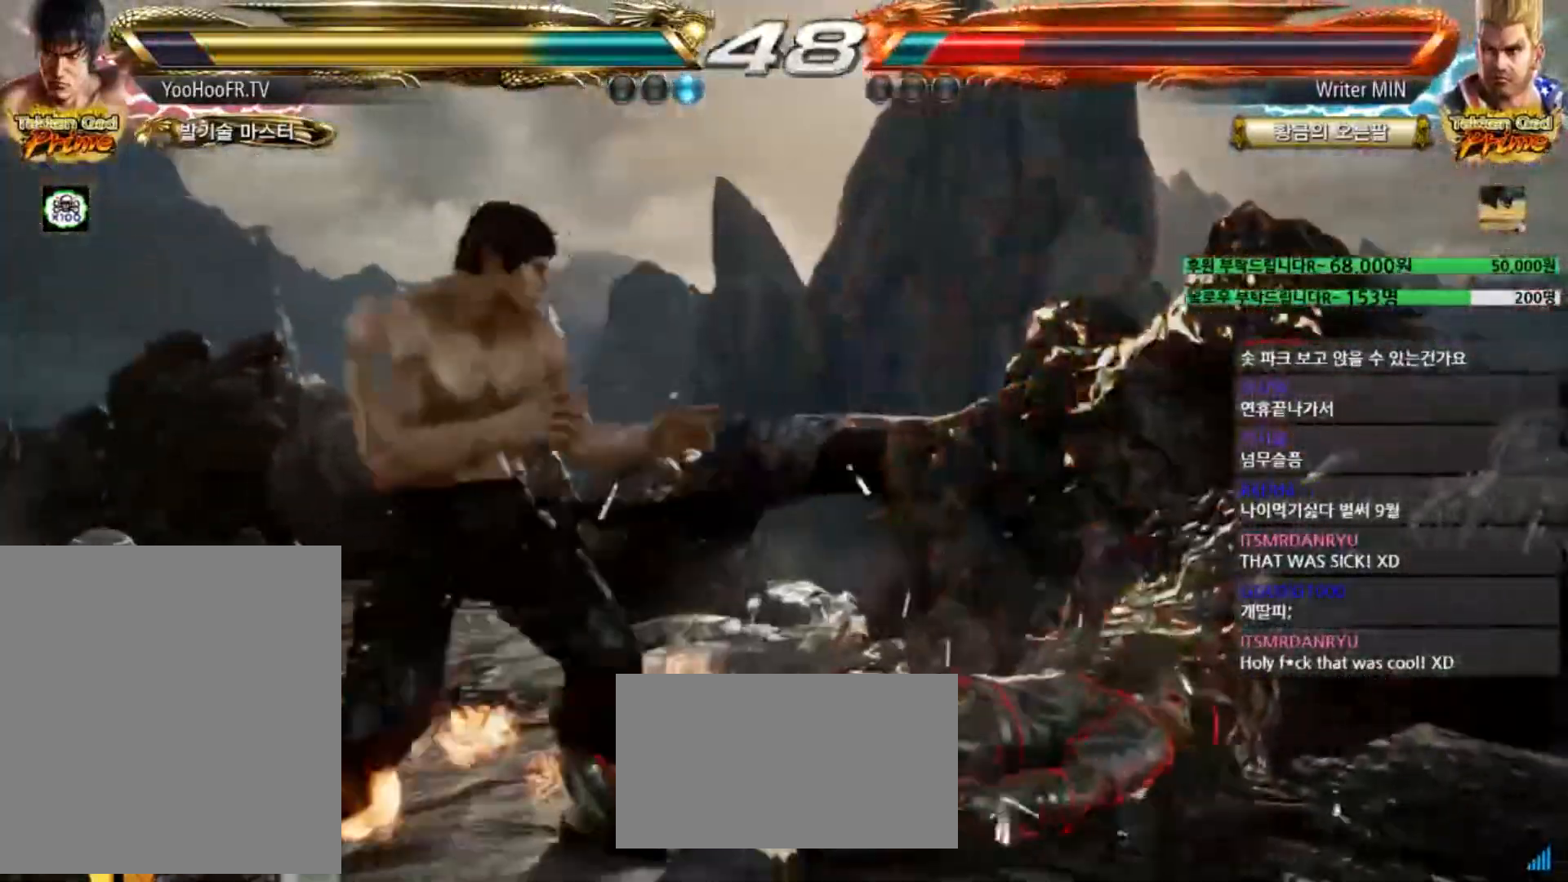
{"buttons": ["CROSS"], "left_stick": "down-left", "events": [[16, "CROSS", "down"], [50, "CROSS", "up"], [150, "CROSS", "down"], [200, "CROSS", "up"], [350, "CROSS", "down"]]}
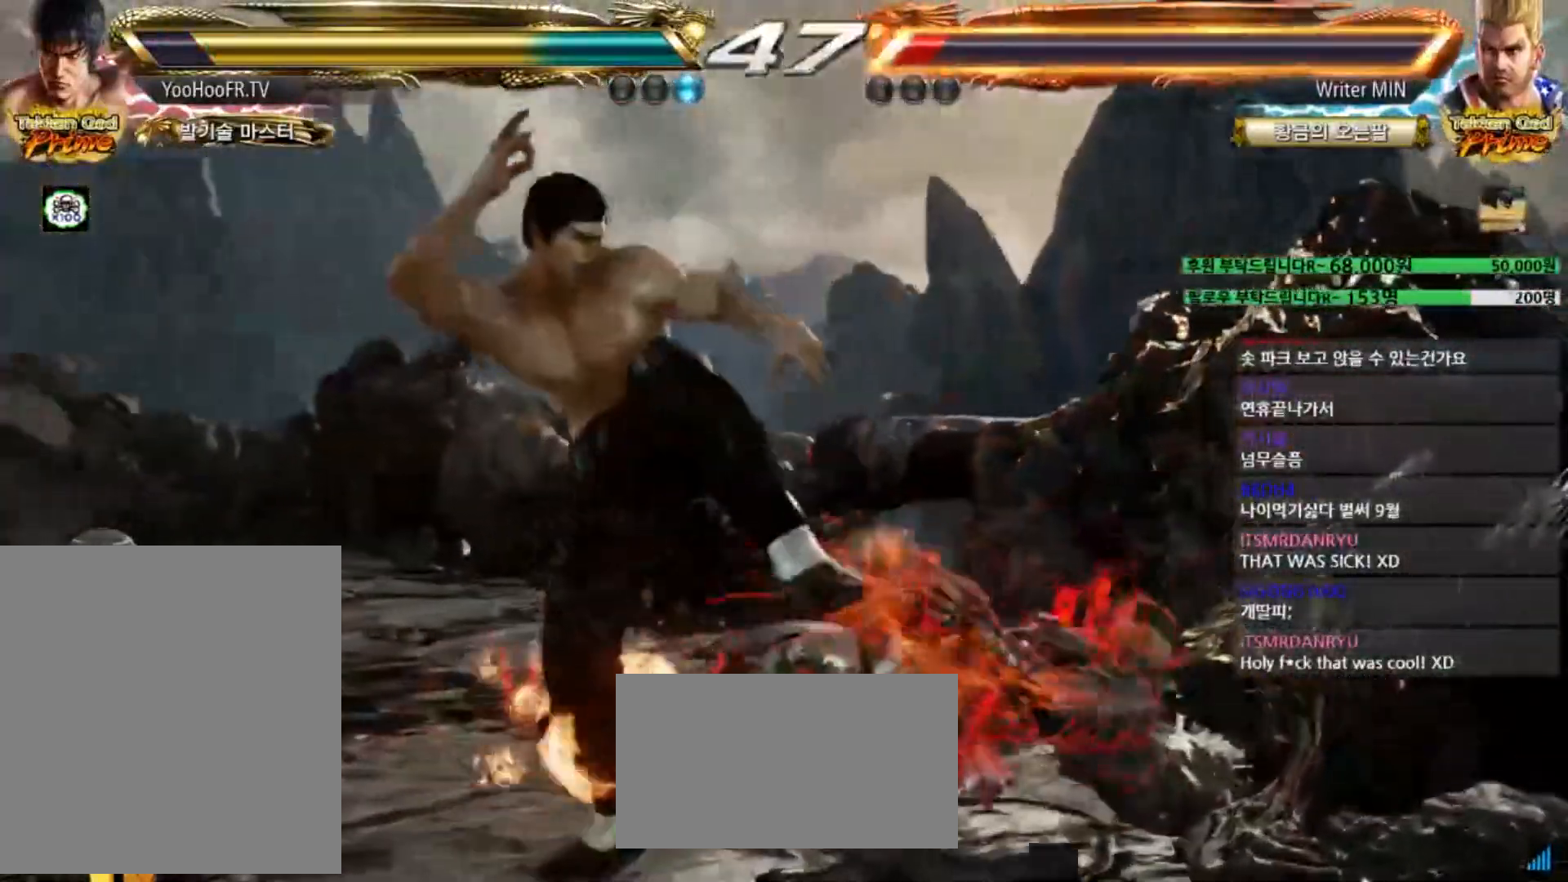
{"buttons": [], "left_stick": "down-left", "events": [[33, "left_stick", "center"], [100, "CROSS", "up"], [200, "left_stick", "down-left"]]}
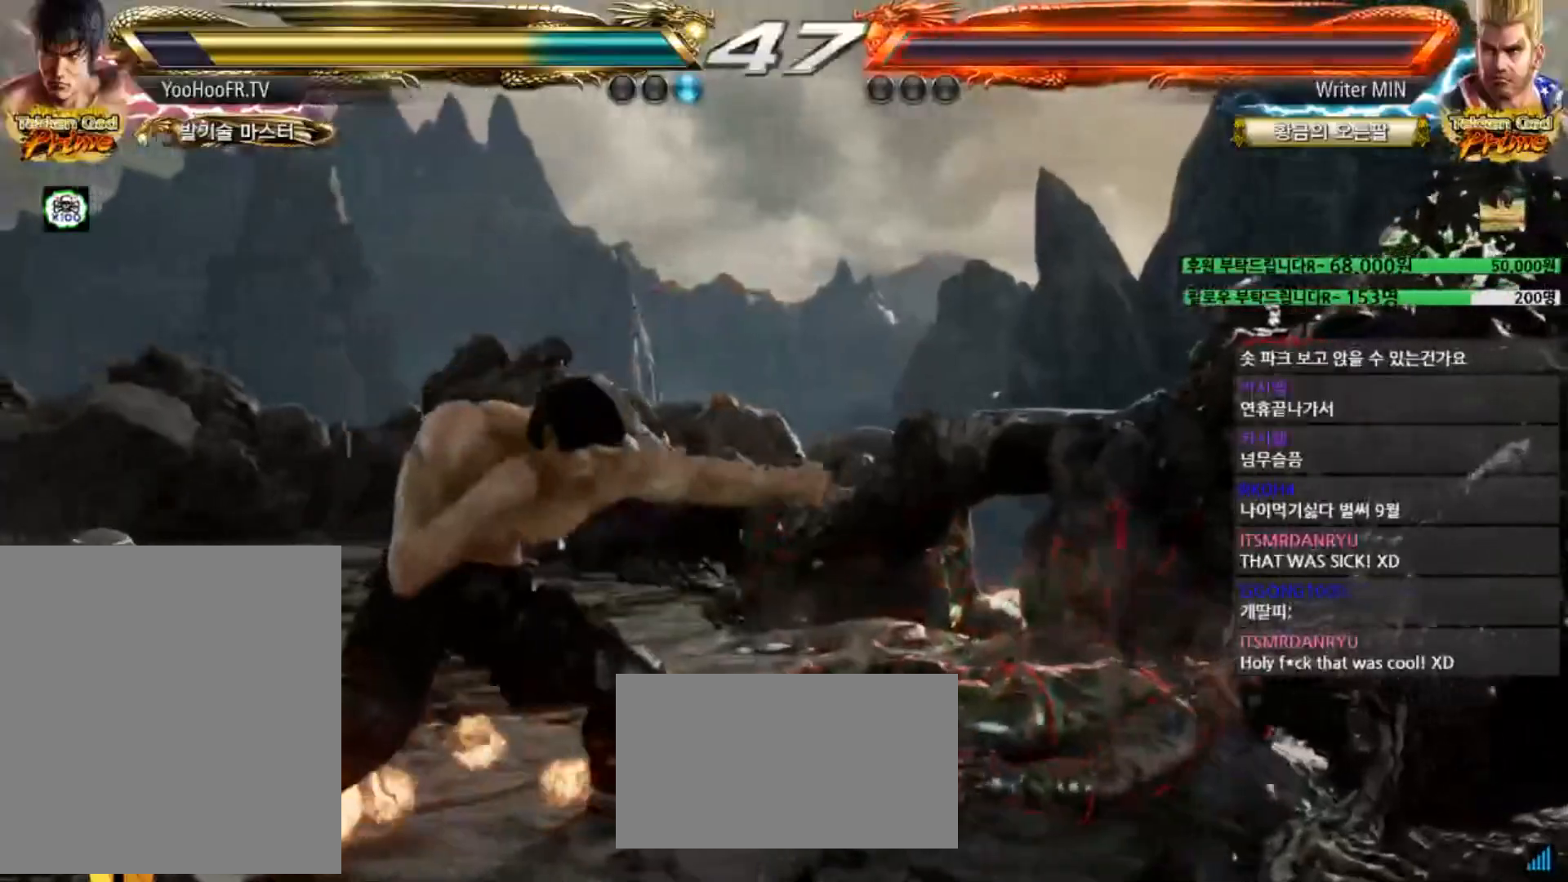
{"buttons": [], "left_stick": "down-left", "events": [[100, "left_stick", "center"], [267, "left_stick", "down-left"]]}
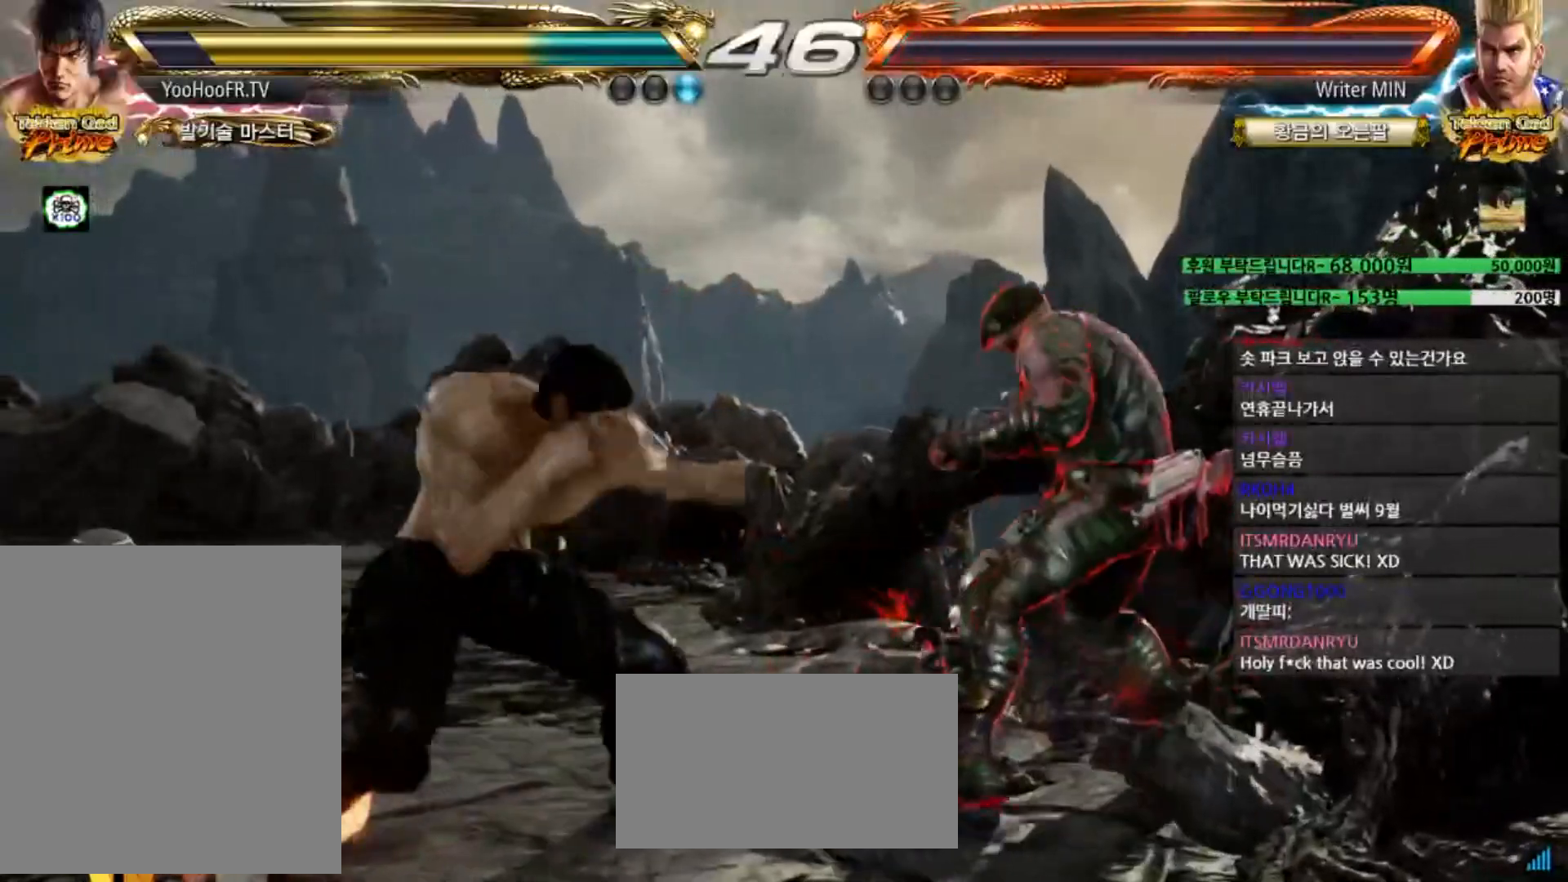
{"buttons": ["CIRCLE"], "left_stick": "down-left", "events": [[317, "CIRCLE", "down"], [334, "CIRCLE", "up"], [350, "CIRCLE", "down"], [384, "CIRCLE", "up"], [451, "CIRCLE", "down"]]}
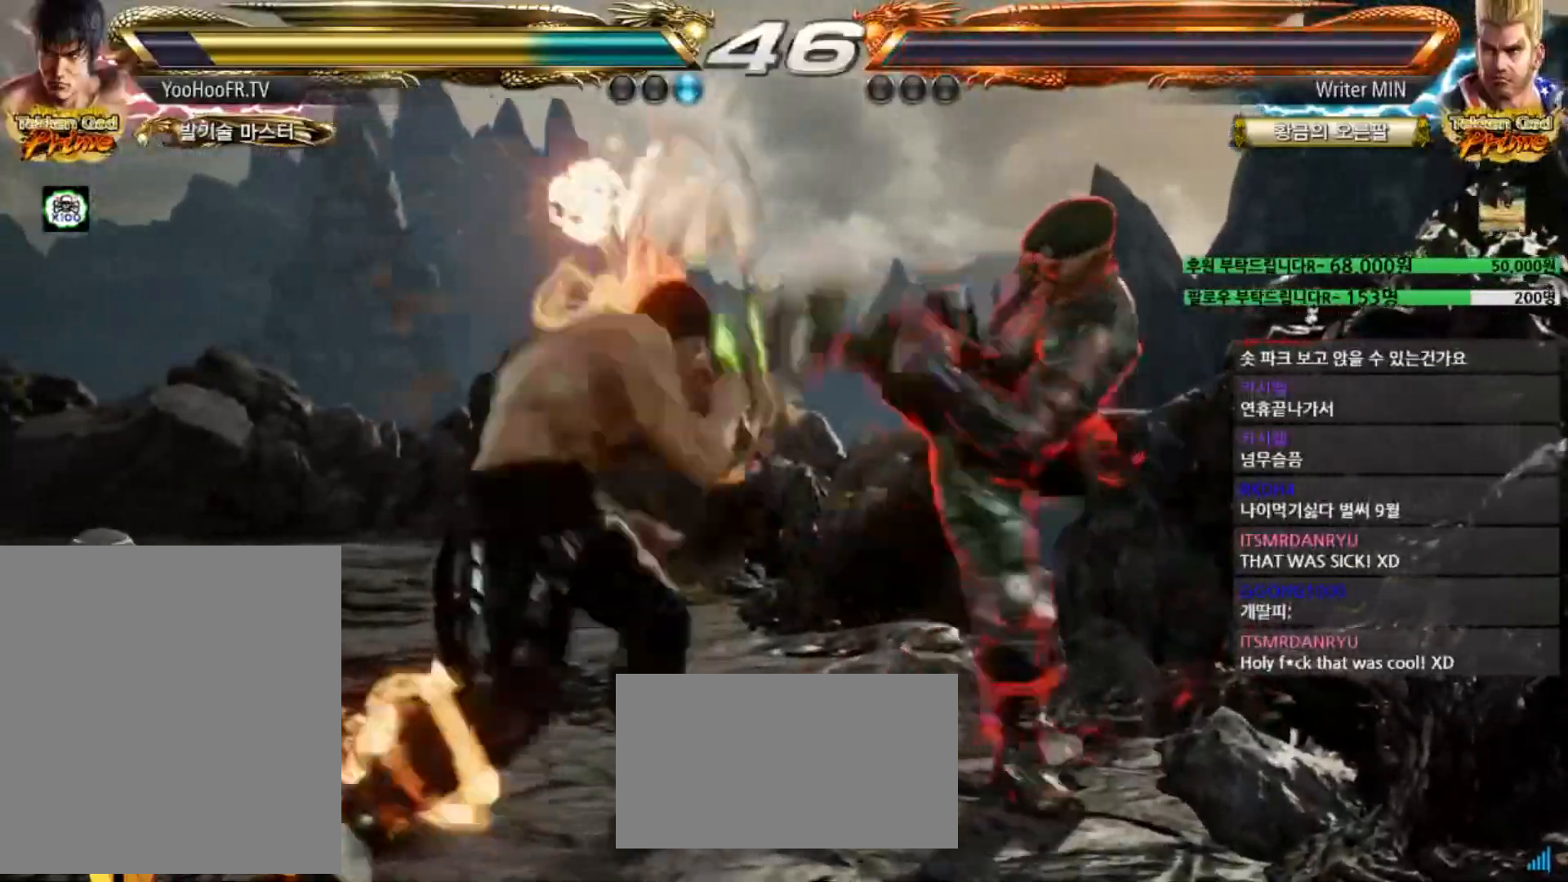
{"buttons": [], "left_stick": "center", "events": [[16, "CIRCLE", "up"], [116, "CIRCLE", "down"], [233, "CIRCLE", "up"], [267, "left_stick", "center"], [400, "left_stick", "left"], [467, "left_stick", "center"]]}
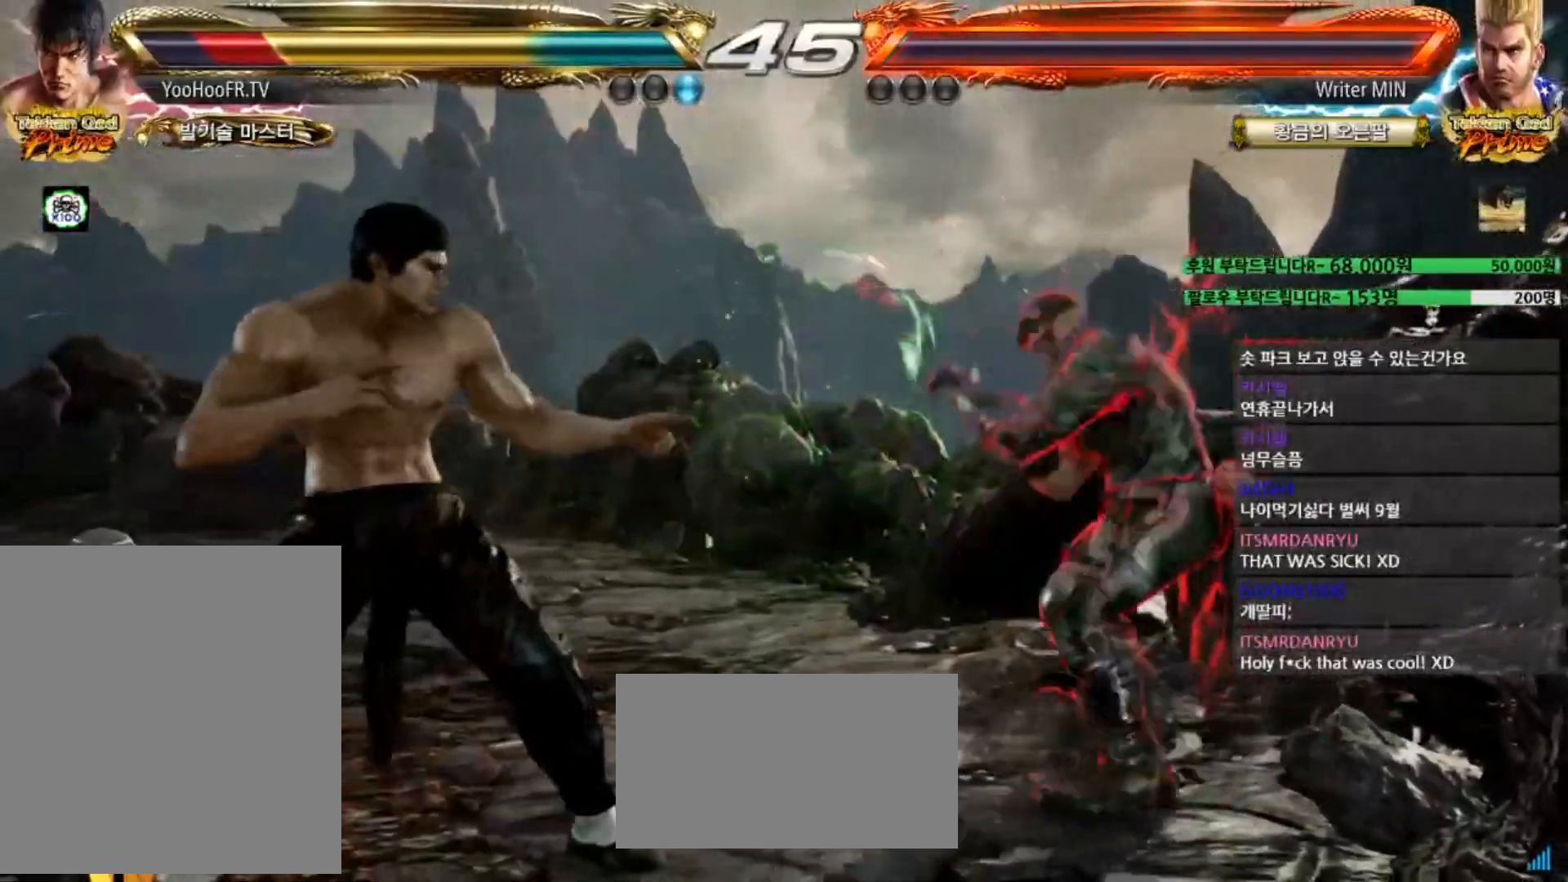
{"buttons": ["TRIANGLE"], "left_stick": "left", "events": [[33, "left_stick", "left"], [217, "left_stick", "center"], [317, "left_stick", "left"], [367, "TRIANGLE", "down"]]}
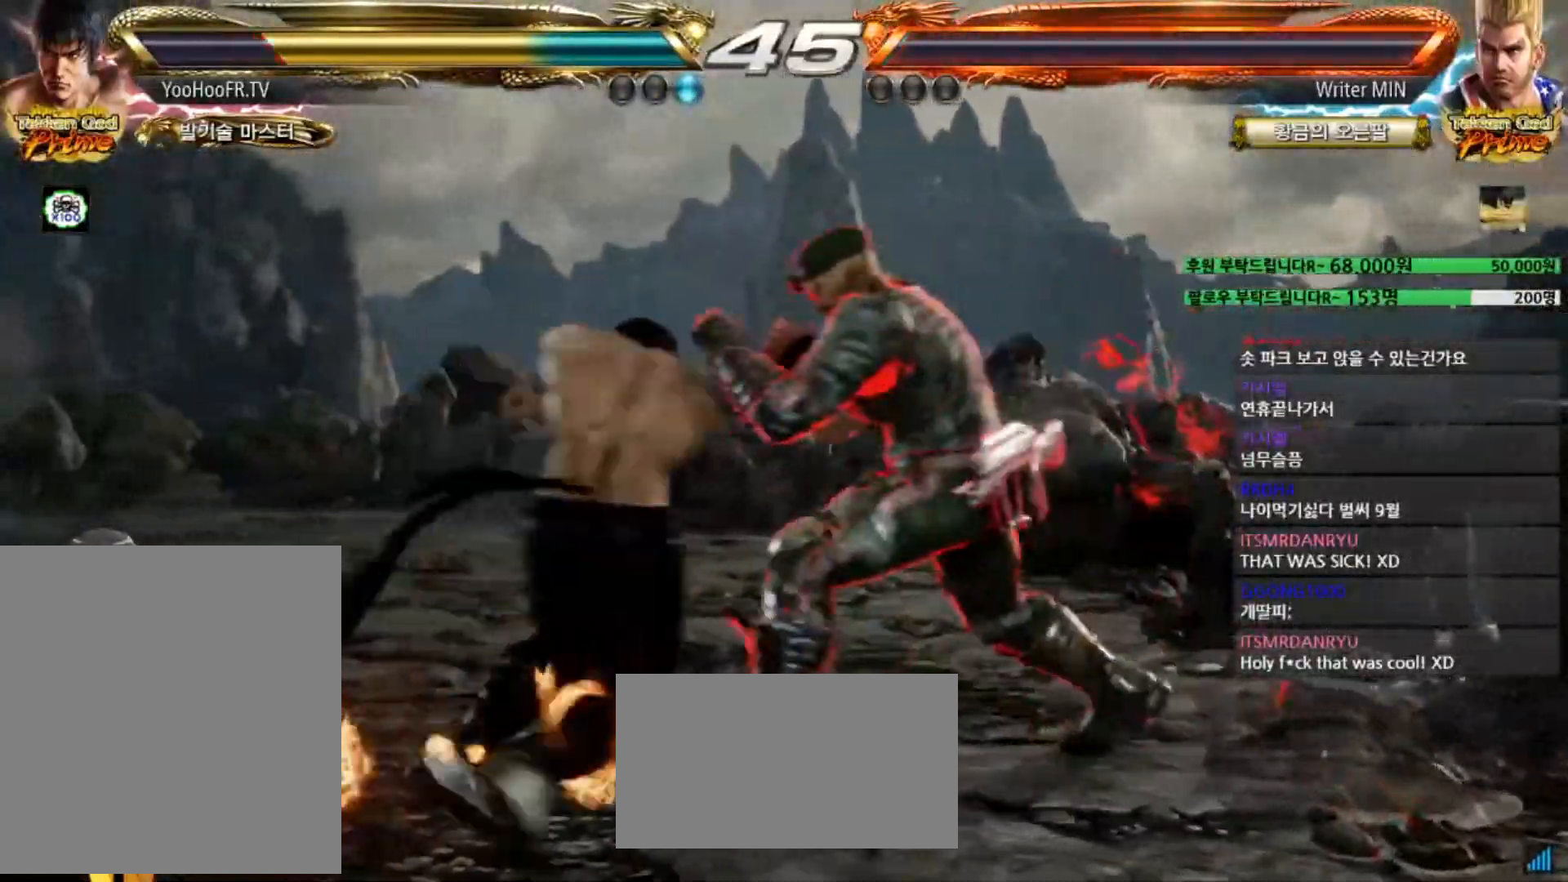
{"buttons": [], "left_stick": "down-left", "events": [[83, "TRIANGLE", "up"], [350, "left_stick", "center"], [467, "left_stick", "down-left"]]}
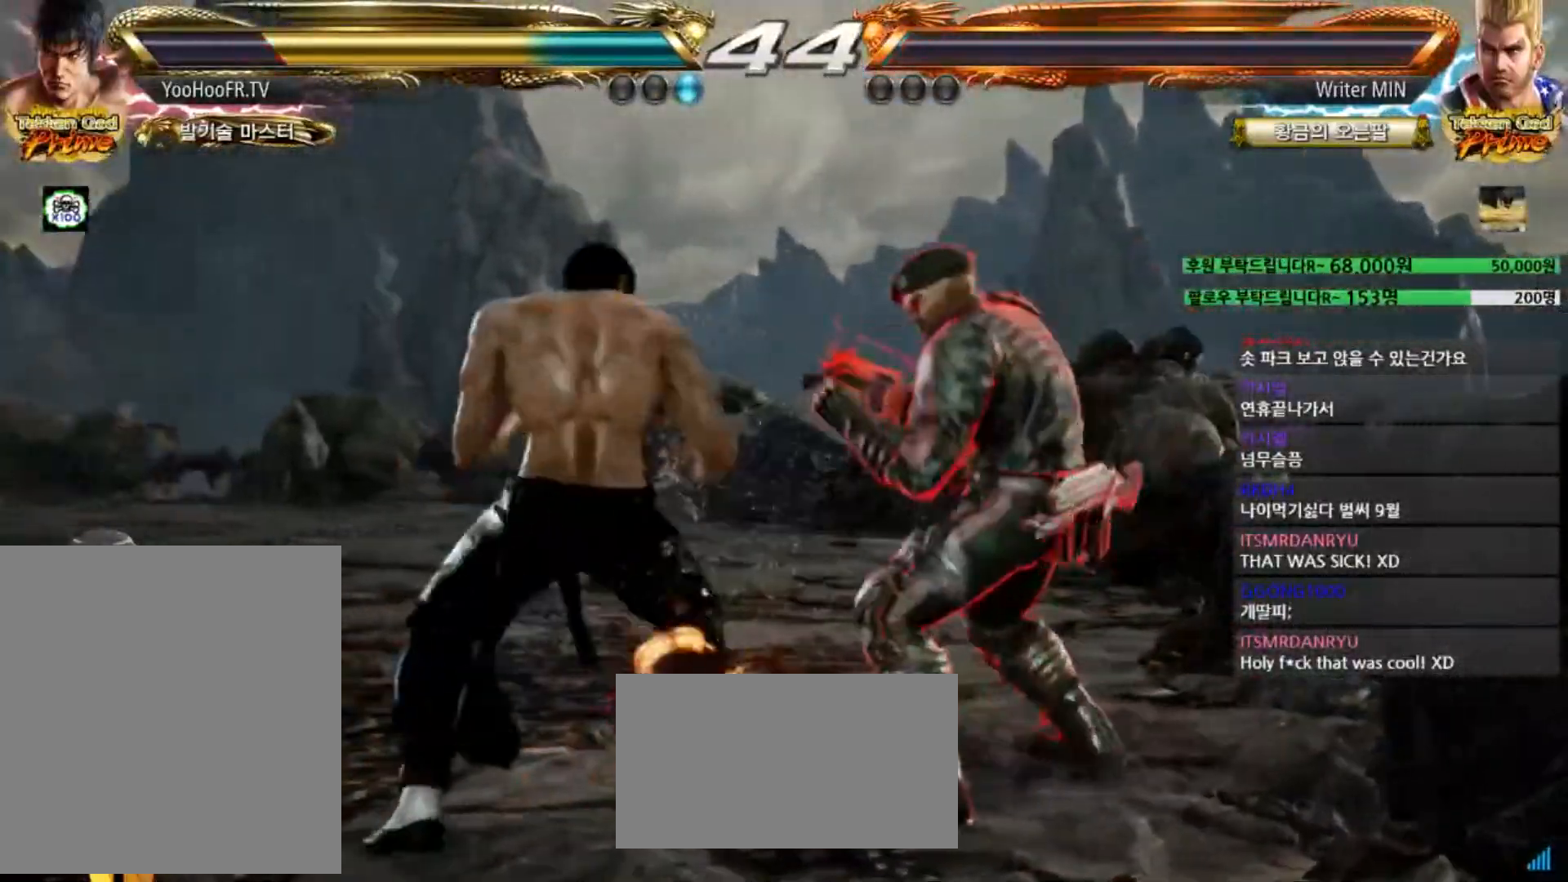
{"buttons": ["CIRCLE"], "left_stick": "center", "events": [[250, "left_stick", "center"], [417, "left_stick", "down"], [434, "CIRCLE", "down"], [501, "left_stick", "center"]]}
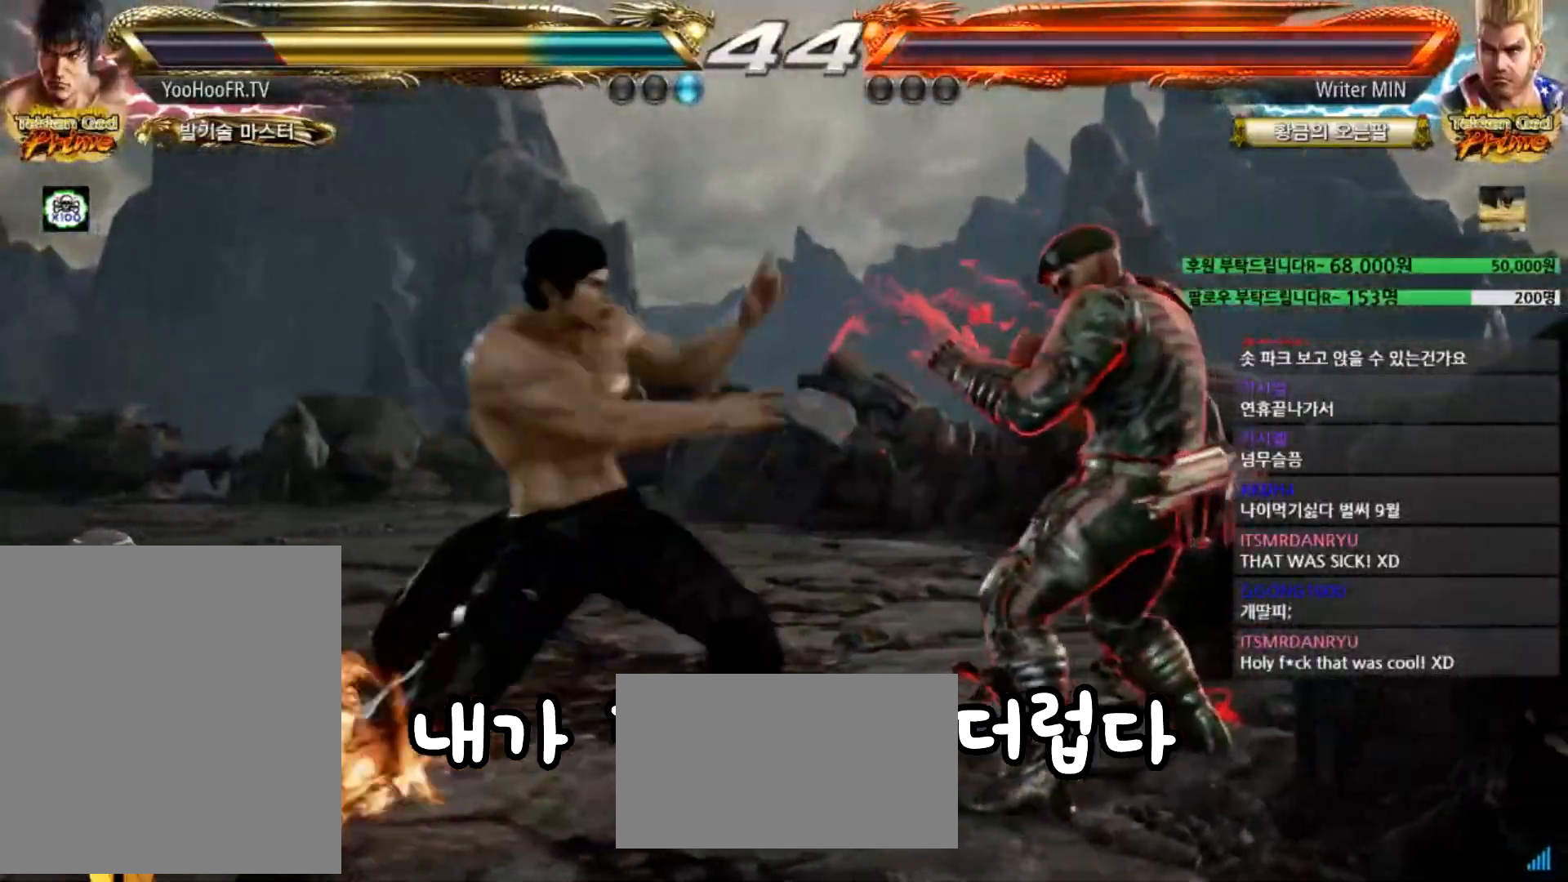
{"buttons": [], "left_stick": "center", "events": [[16, "CIRCLE", "up"]]}
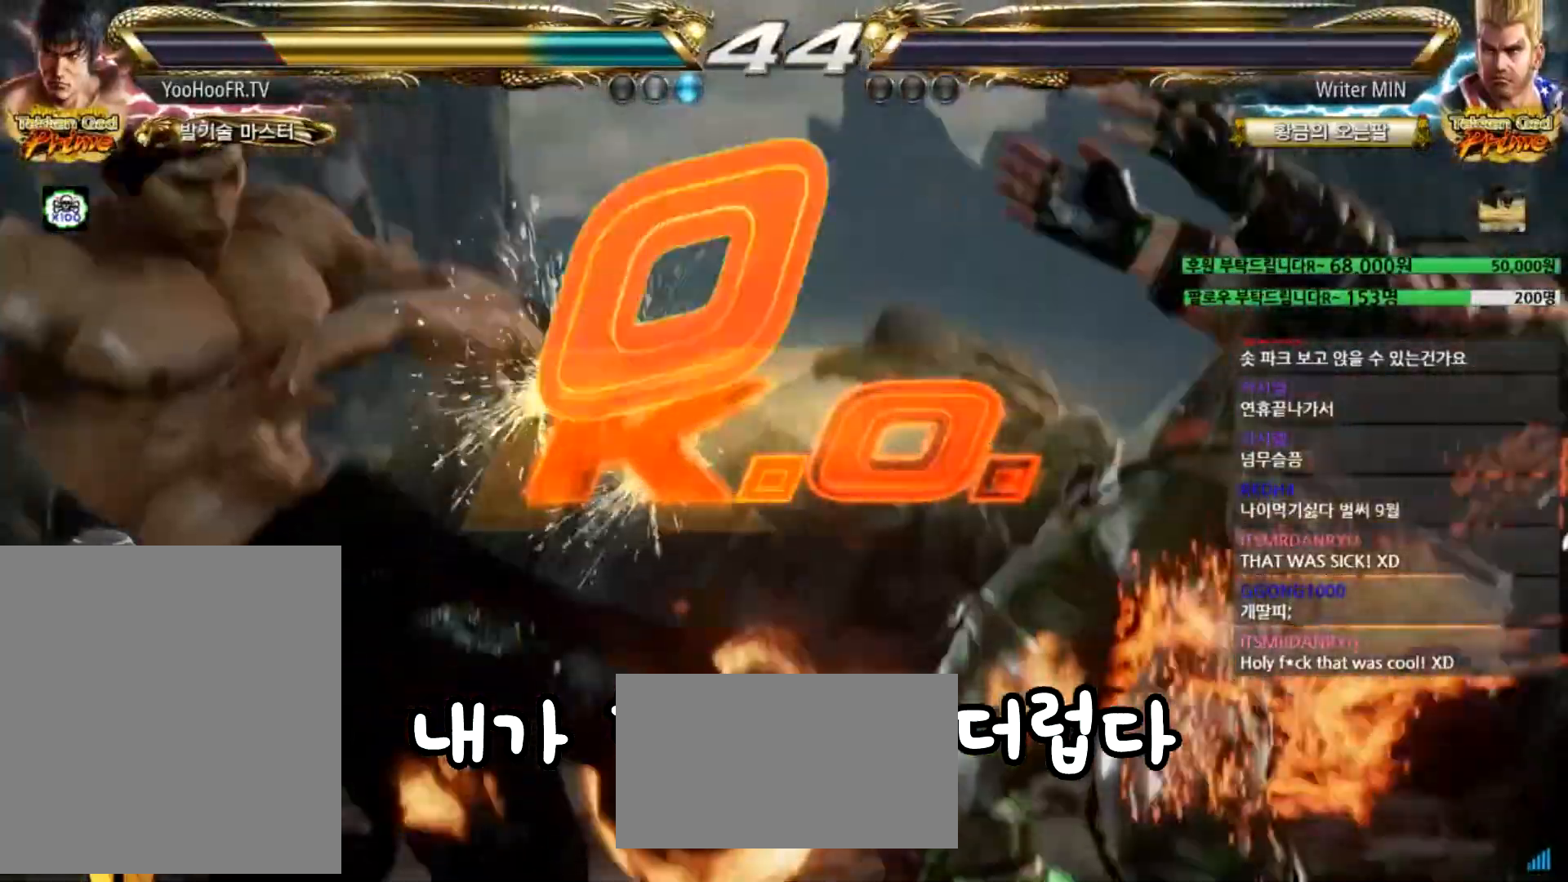
{"buttons": [], "left_stick": "center", "events": [[234, "left_stick", "down"], [300, "left_stick", "left"], [417, "left_stick", "center"]]}